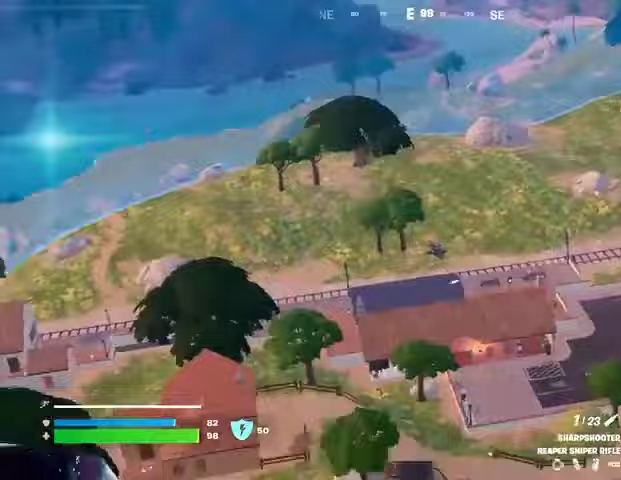
Gameplay with a controller (PlayStation layout); each line is a JSON object with the inputs held at the frame after it. "events" lists button and stick changes between this image and that frame as [ms after this image, input, new state], when the widget could be followed in between.
{"buttons": [], "left_stick": "down-right", "right_stick": "right", "events": [[33, "right_stick", "center"], [467, "left_stick", "down-right"], [467, "right_stick", "right"]]}
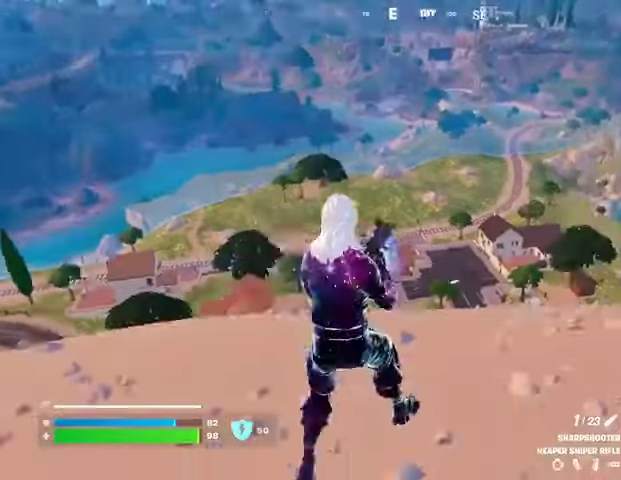
{"buttons": ["SQUARE"], "left_stick": "up-right", "right_stick": "center", "events": [[67, "left_stick", "right"], [300, "left_stick", "up-right"], [333, "right_stick", "center"], [467, "SQUARE", "down"]]}
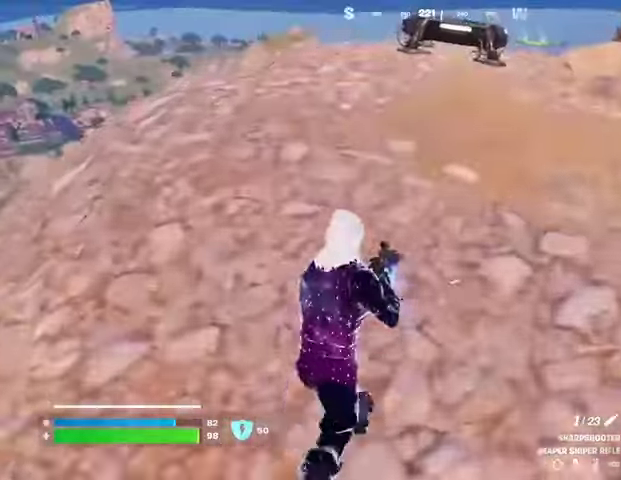
{"buttons": [], "left_stick": "up-right", "right_stick": "center", "events": [[33, "SQUARE", "up"]]}
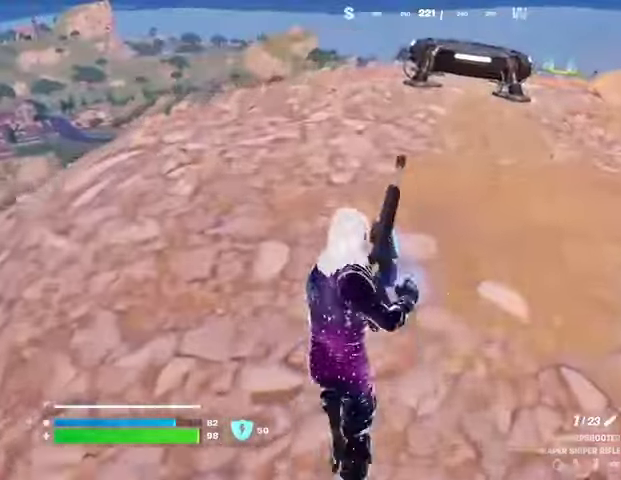
{"buttons": [], "left_stick": "up-right", "right_stick": "center", "events": [[33, "CROSS", "down"], [133, "CROSS", "up"], [367, "right_stick", "right"], [500, "right_stick", "center"]]}
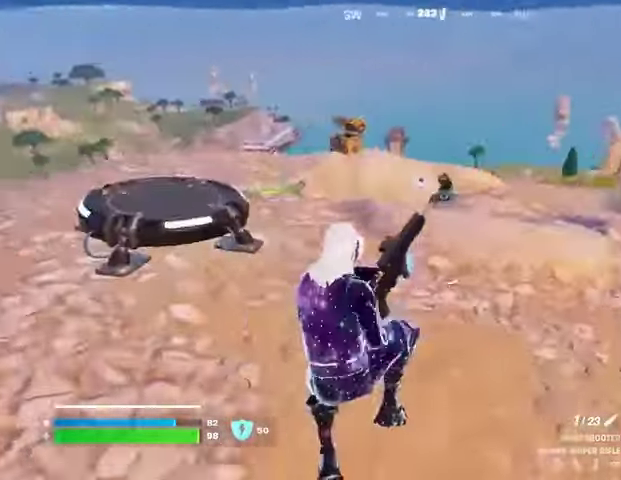
{"buttons": ["CROSS"], "left_stick": "up-right", "right_stick": "right", "events": [[333, "right_stick", "right"], [433, "CROSS", "down"]]}
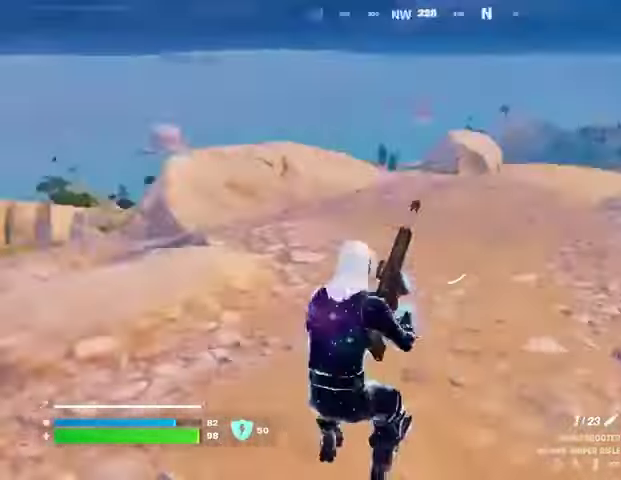
{"buttons": [], "left_stick": "down", "right_stick": "right", "events": [[33, "CROSS", "up"], [33, "left_stick", "center"], [133, "left_stick", "down-left"], [200, "left_stick", "down"]]}
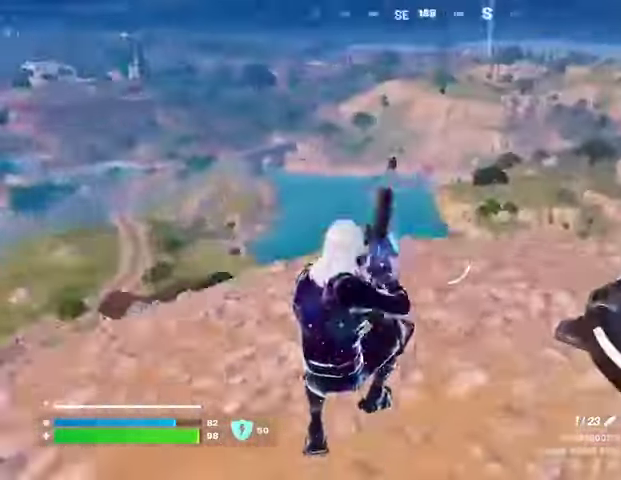
{"buttons": [], "left_stick": "up-right", "right_stick": "up", "events": [[133, "left_stick", "right"], [133, "right_stick", "center"], [400, "right_stick", "up"], [467, "left_stick", "up-right"]]}
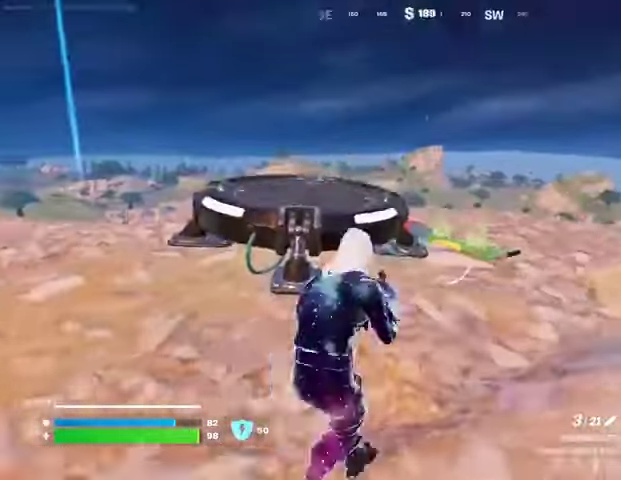
{"buttons": [], "left_stick": "down-left", "right_stick": "down", "events": [[67, "right_stick", "center"], [167, "SQUARE", "down"], [233, "SQUARE", "up"], [400, "right_stick", "down"], [500, "left_stick", "down-left"]]}
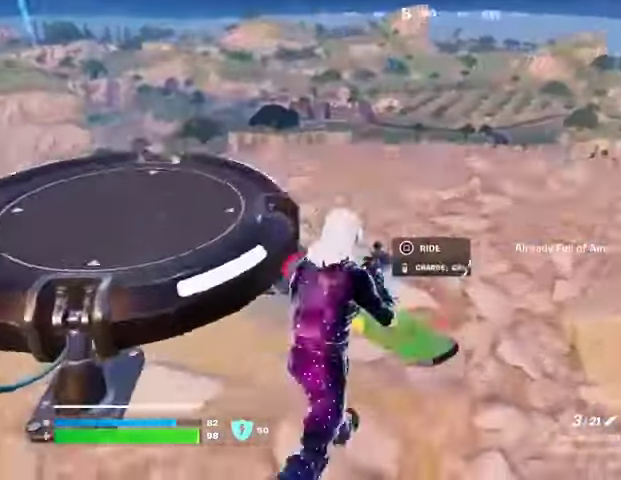
{"buttons": [], "left_stick": "up-right", "right_stick": "left", "events": [[67, "right_stick", "center"], [133, "SQUARE", "down"], [200, "SQUARE", "up"], [233, "left_stick", "down-right"], [300, "left_stick", "right"], [400, "right_stick", "right"], [433, "left_stick", "up-right"], [500, "right_stick", "left"]]}
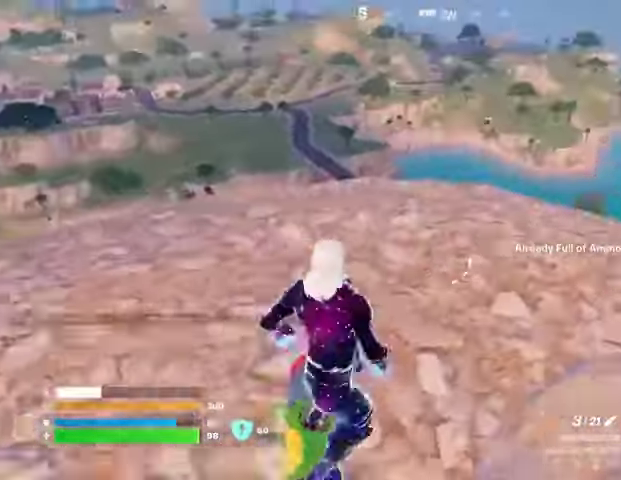
{"buttons": [], "left_stick": "center", "right_stick": "center", "events": [[133, "left_stick", "up"], [300, "right_stick", "center"], [500, "left_stick", "center"]]}
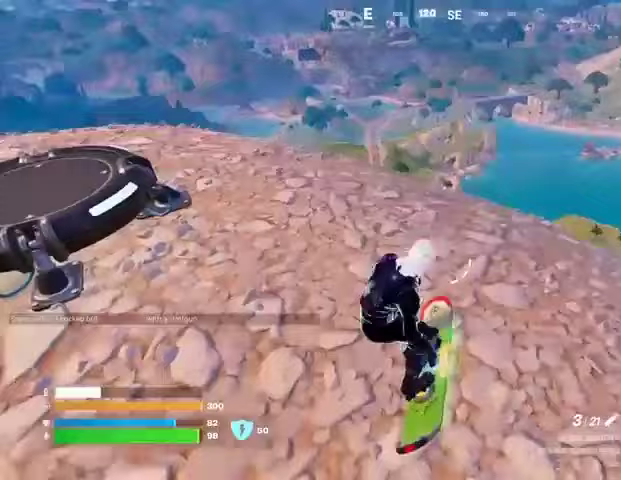
{"buttons": [], "left_stick": "center", "right_stick": "center", "events": [[333, "right_stick", "down-left"], [433, "right_stick", "center"]]}
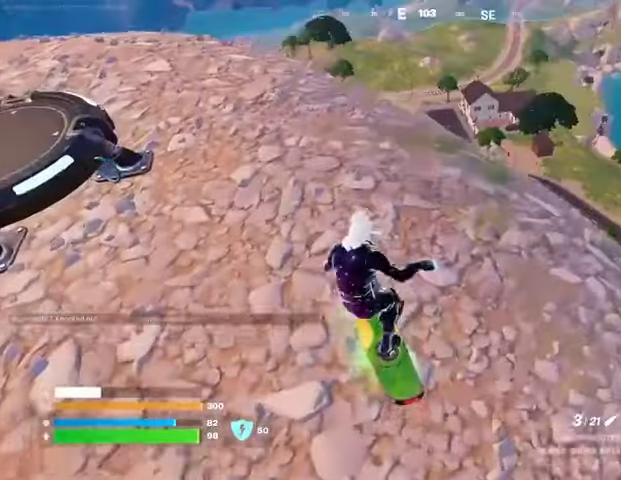
{"buttons": [], "left_stick": "up", "right_stick": "center", "events": [[433, "left_stick", "up"]]}
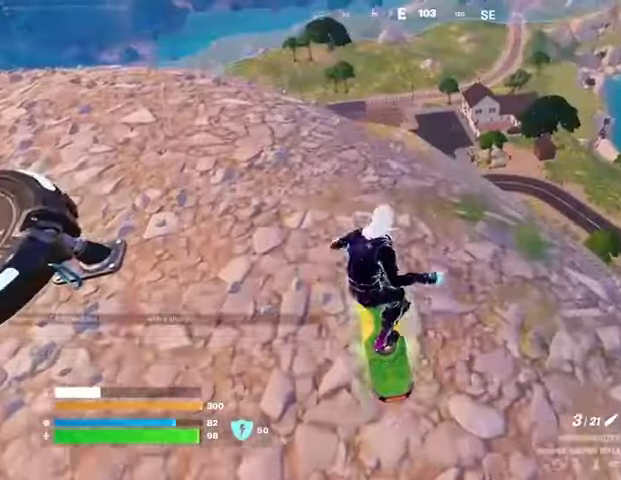
{"buttons": [], "left_stick": "up-right", "right_stick": "center", "events": [[67, "left_stick", "up-right"]]}
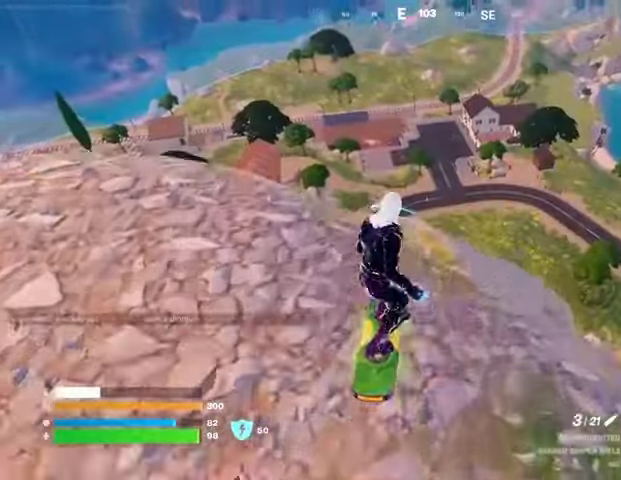
{"buttons": [], "left_stick": "center", "right_stick": "center", "events": [[67, "CROSS", "down"], [100, "CROSS", "up"], [267, "left_stick", "up"], [400, "left_stick", "center"]]}
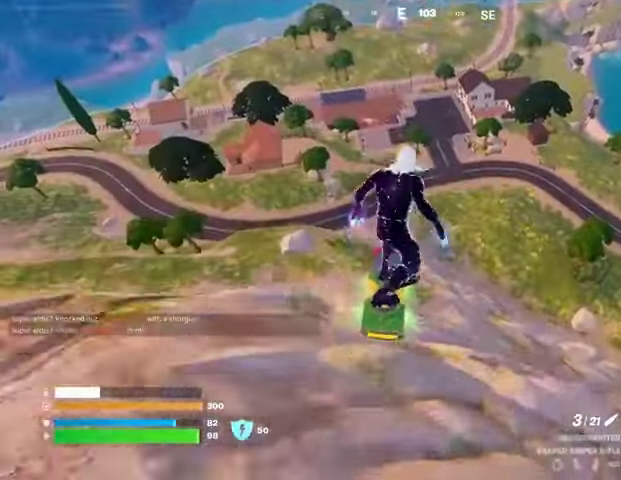
{"buttons": [], "left_stick": "down", "right_stick": "center", "events": [[300, "left_stick", "down"]]}
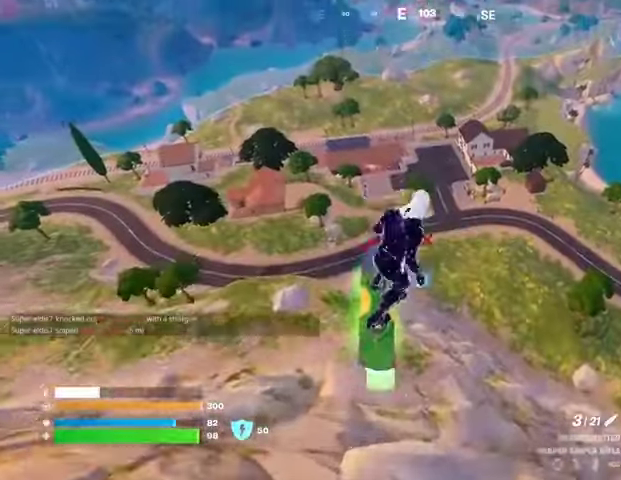
{"buttons": ["L3"], "left_stick": "down", "right_stick": "center", "events": [[33, "L3", "down"]]}
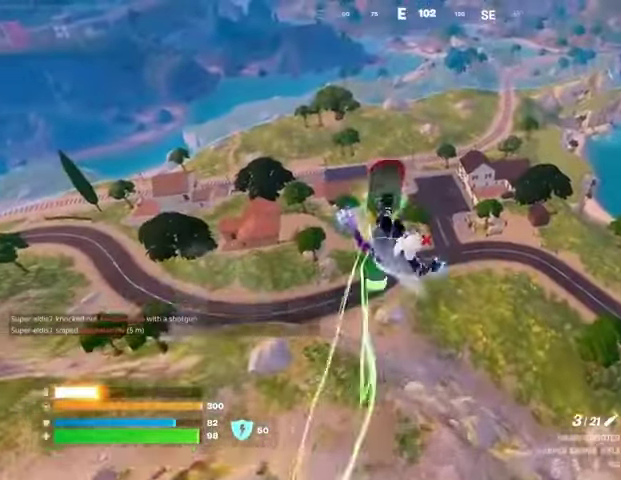
{"buttons": [], "left_stick": "down", "right_stick": "center", "events": [[300, "L3", "up"]]}
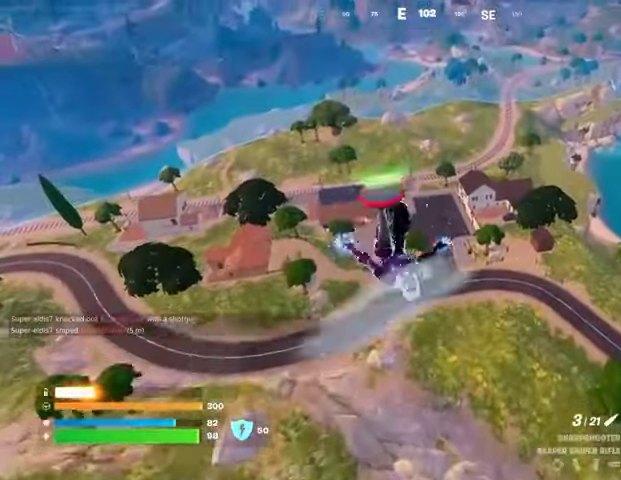
{"buttons": [], "left_stick": "down", "right_stick": "center", "events": []}
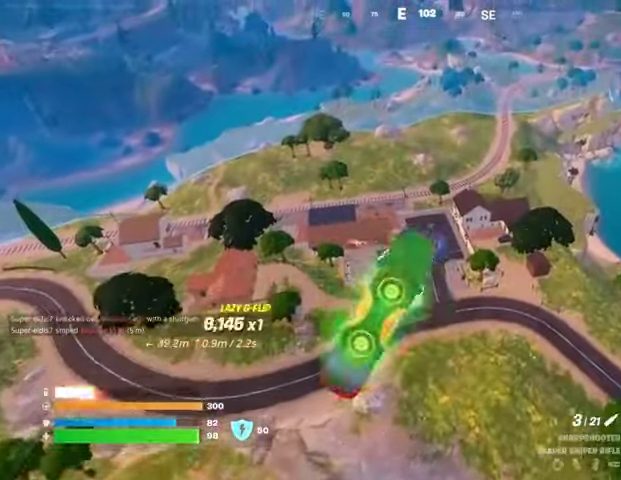
{"buttons": [], "left_stick": "down", "right_stick": "center", "events": []}
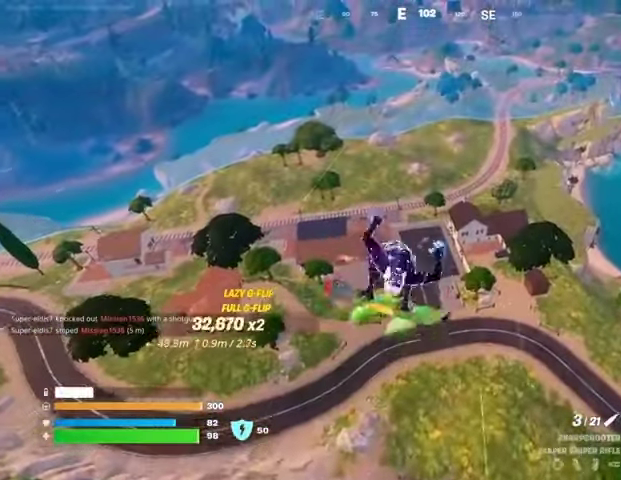
{"buttons": [], "left_stick": "down", "right_stick": "center", "events": []}
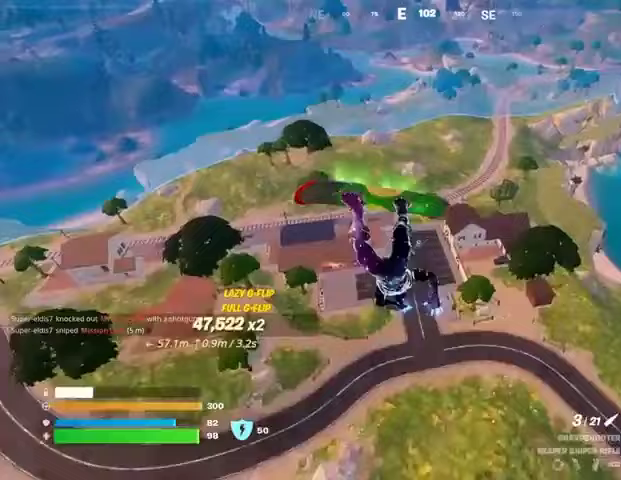
{"buttons": [], "left_stick": "center", "right_stick": "center", "events": [[333, "left_stick", "center"], [333, "right_stick", "left"], [433, "right_stick", "center"]]}
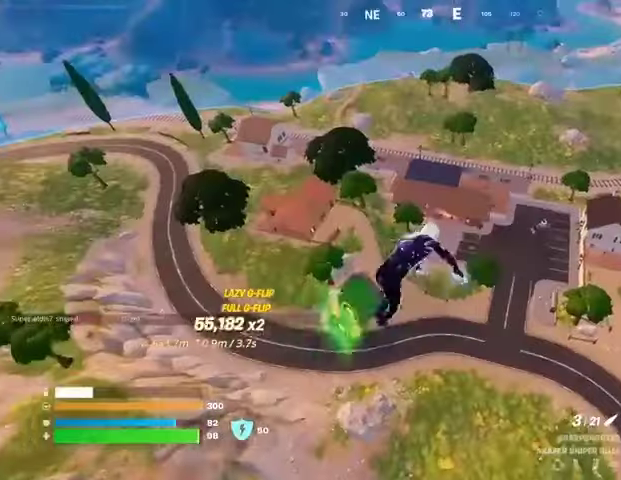
{"buttons": [], "left_stick": "center", "right_stick": "center", "events": []}
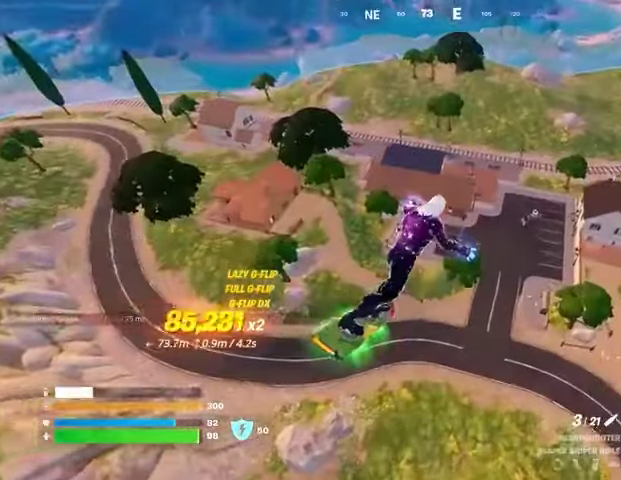
{"buttons": [], "left_stick": "center", "right_stick": "center", "events": []}
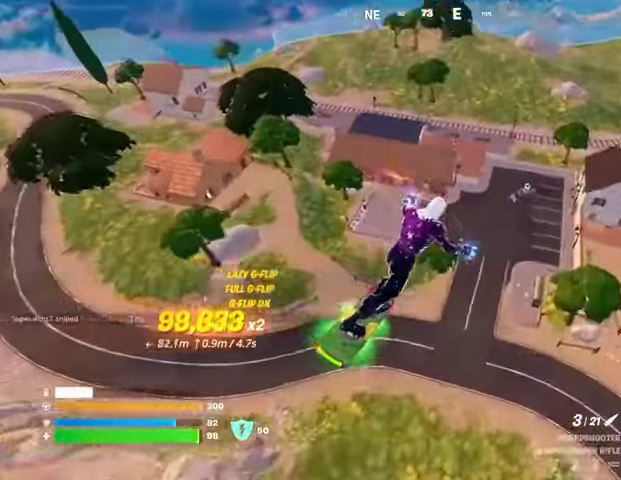
{"buttons": ["L2"], "left_stick": "center", "right_stick": "center", "events": [[33, "right_stick", "right"], [100, "left_stick", "down"], [167, "left_stick", "center"], [167, "right_stick", "center"], [367, "L2", "down"]]}
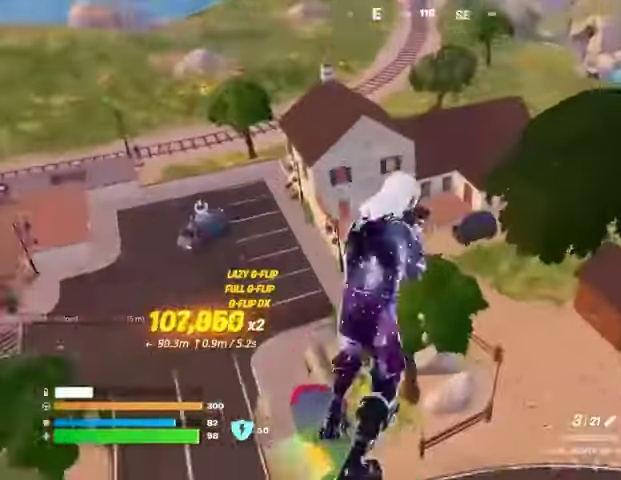
{"buttons": [], "left_stick": "center", "right_stick": "center", "events": [[33, "right_stick", "up"], [133, "R2", "down"], [200, "L2", "up"], [233, "R2", "up"], [267, "R2", "down"], [367, "R2", "up"], [367, "right_stick", "center"]]}
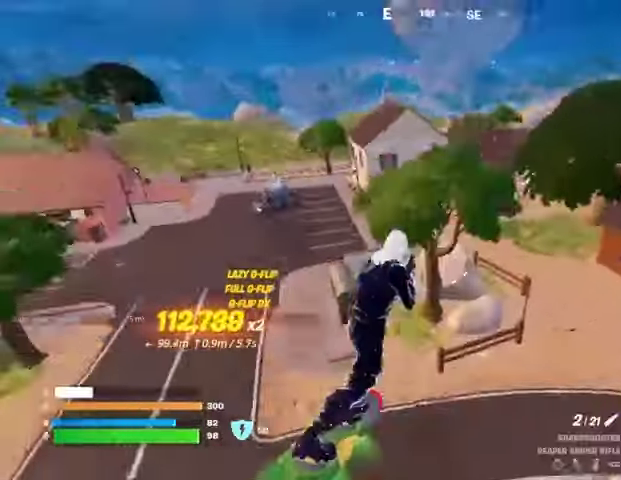
{"buttons": [], "left_stick": "center", "right_stick": "center", "events": [[233, "right_stick", "up-left"], [300, "right_stick", "center"]]}
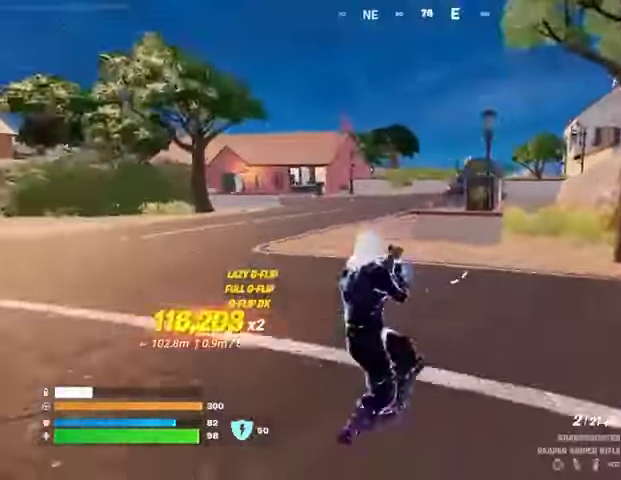
{"buttons": [], "left_stick": "up-right", "right_stick": "center", "events": [[300, "left_stick", "up-right"]]}
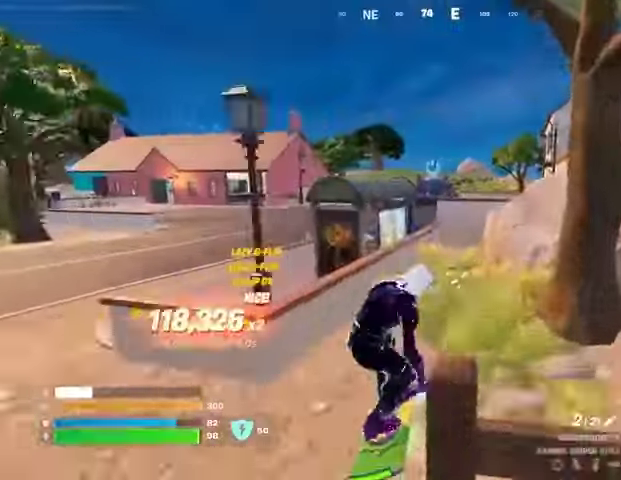
{"buttons": [], "left_stick": "down", "right_stick": "center", "events": [[233, "CROSS", "down"], [300, "left_stick", "center"], [333, "CROSS", "up"], [367, "left_stick", "down"]]}
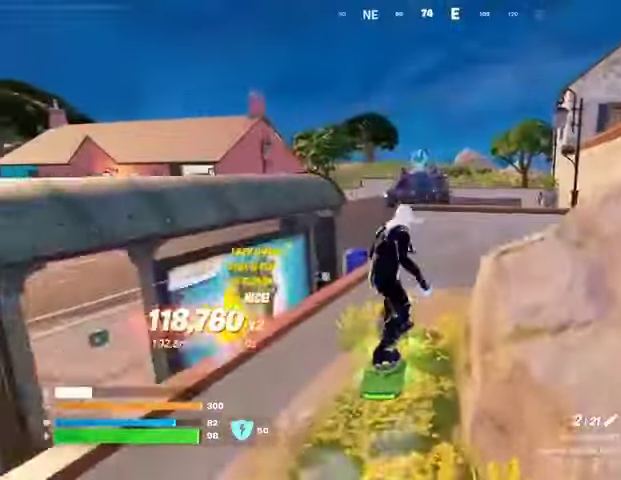
{"buttons": ["L3"], "left_stick": "down", "right_stick": "center", "events": [[233, "CROSS", "down"], [267, "CROSS", "up"], [467, "L3", "down"]]}
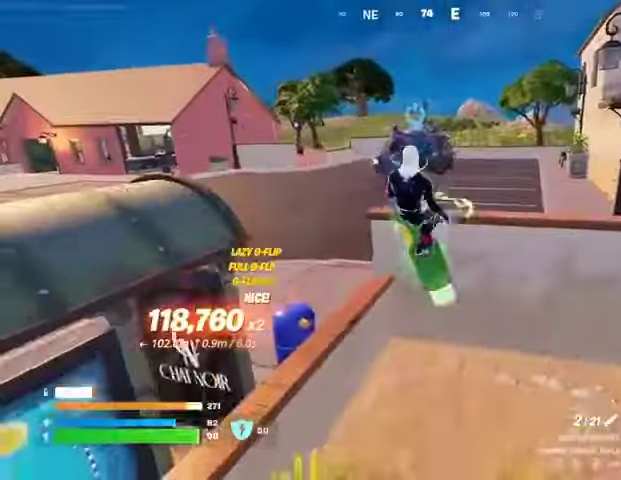
{"buttons": ["L3"], "left_stick": "down-right", "right_stick": "center", "events": [[400, "left_stick", "right"], [500, "left_stick", "down-right"]]}